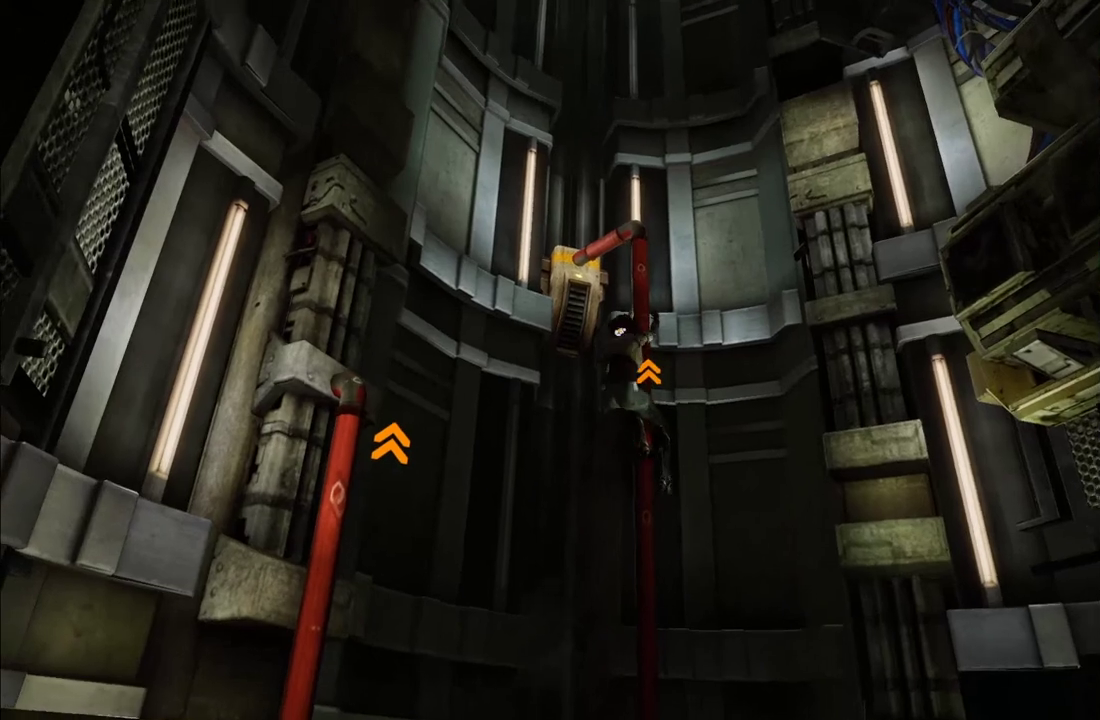
Gameplay with a controller (Xbox layout); each line is a JSON object with the inputs held at the frame after it. "events" lists button and stick changes between this image and that frame as [ms after this image, input, new state], when the widget could be followed in between. This overlay highlights the sticks when they move; stick clicks (L3 R3) are not distinguishable. Not read: L3 R3.
{"buttons": ["R1"], "left_stick": "down-left", "right_stick": "center", "events": [[17, "A", "up"]]}
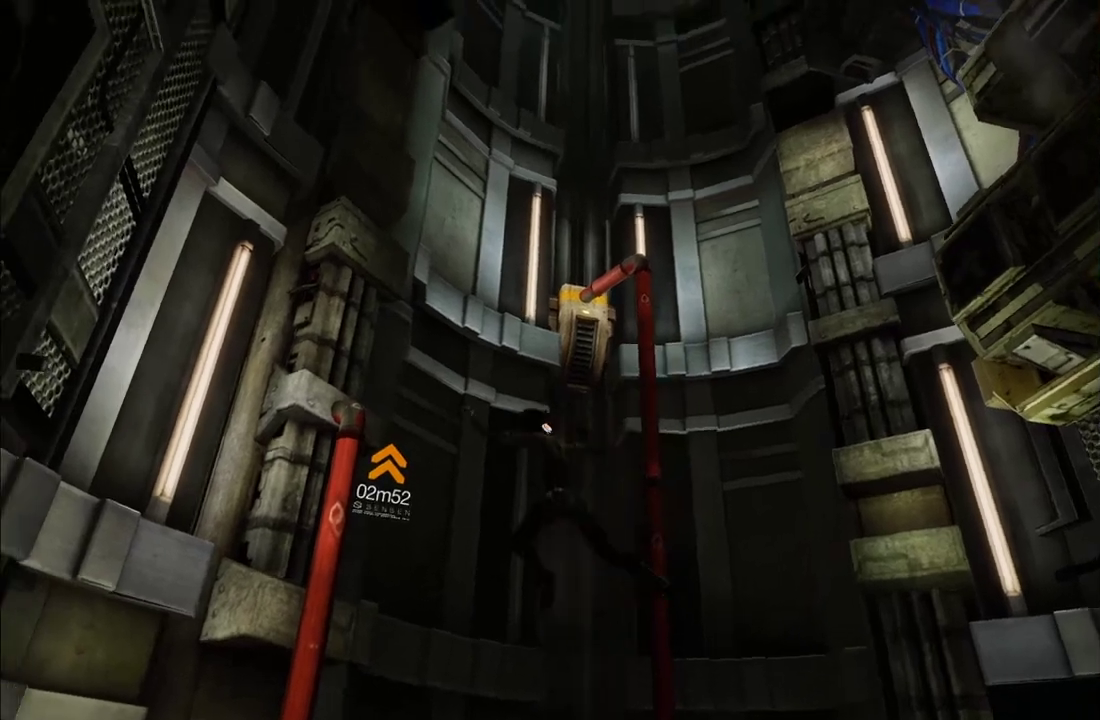
{"buttons": ["A", "R1"], "left_stick": "down-left", "right_stick": "center", "events": [[500, "A", "down"]]}
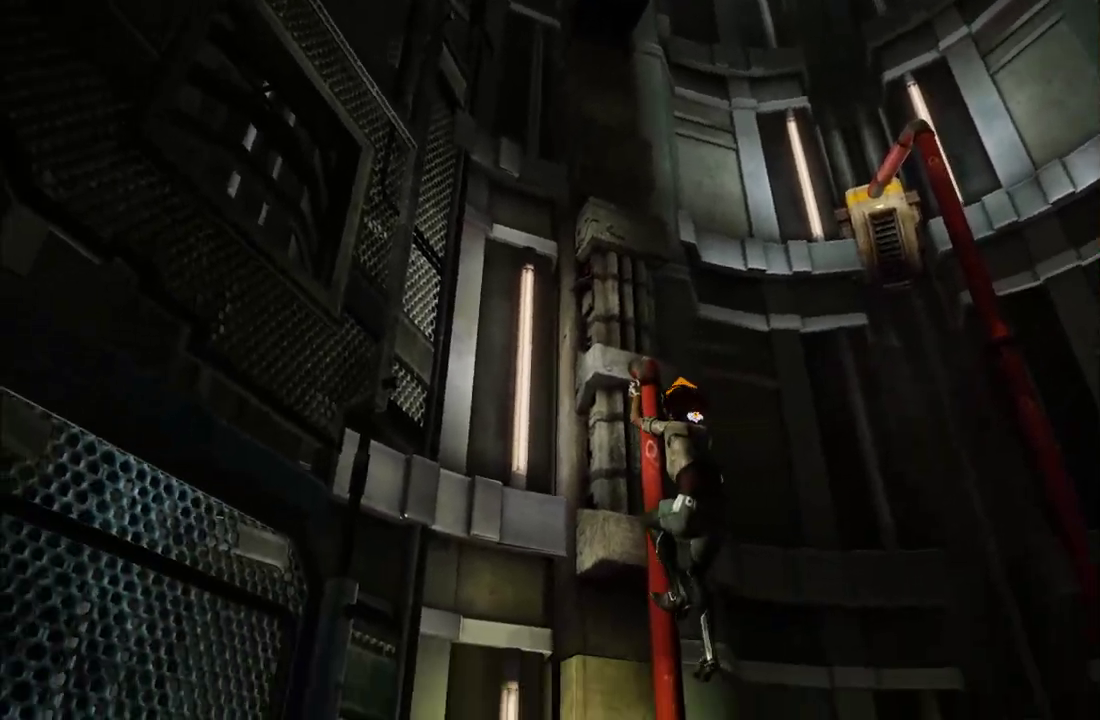
{"buttons": ["R1"], "left_stick": "down-left", "right_stick": "center", "events": [[117, "A", "up"]]}
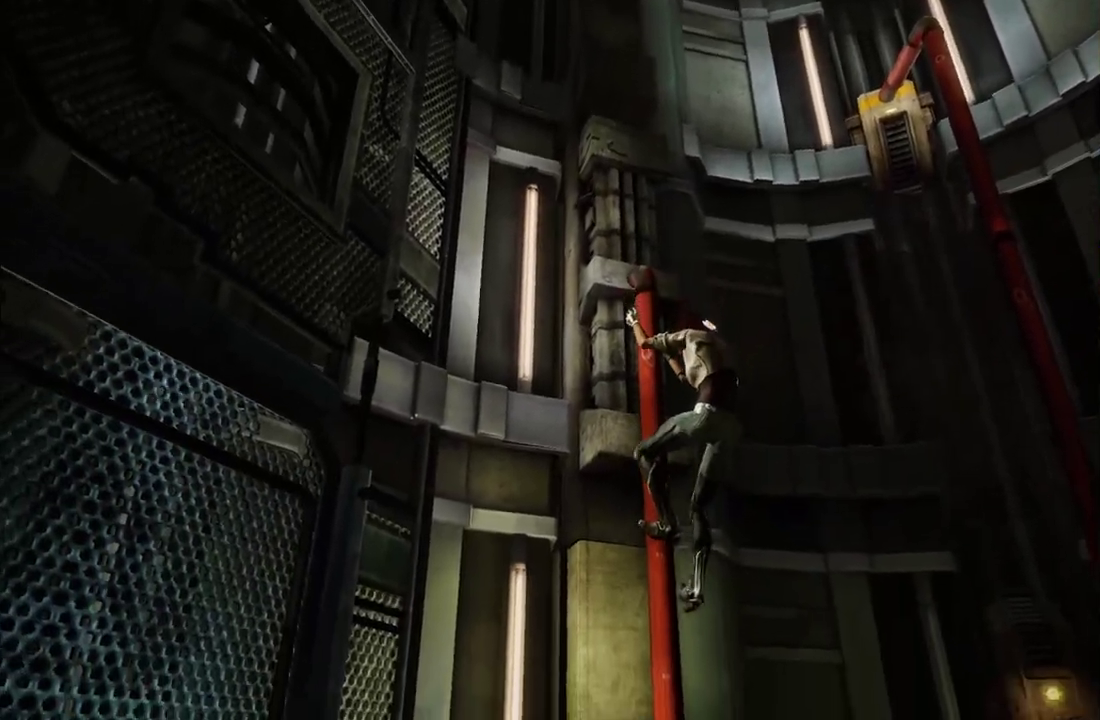
{"buttons": ["R1"], "left_stick": "down", "right_stick": "center"}
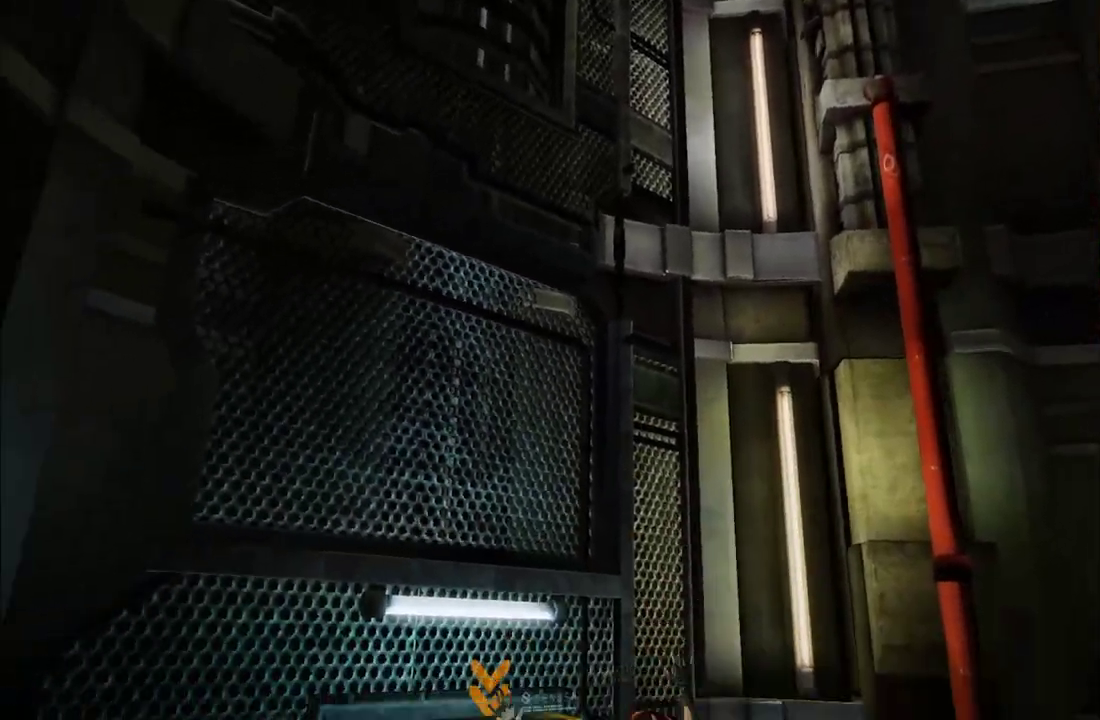
{"buttons": [], "left_stick": "right", "right_stick": "center"}
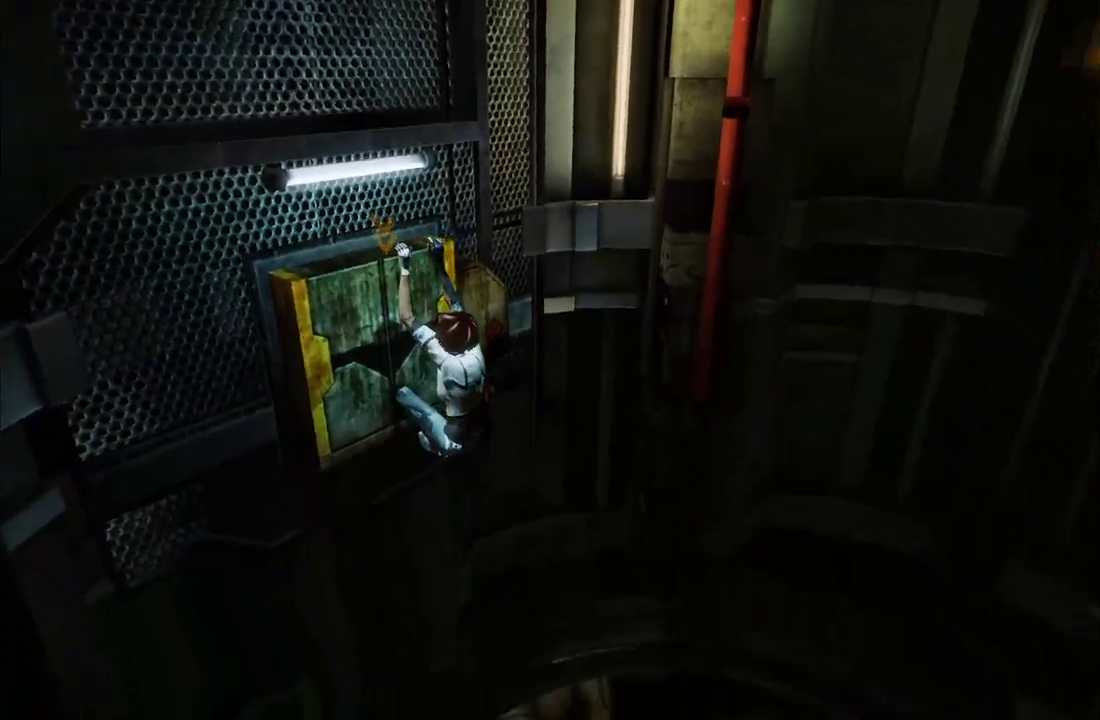
{"buttons": [], "left_stick": "right", "right_stick": "center", "events": [[17, "A", "down"], [117, "A", "up"], [217, "A", "down"], [333, "A", "up"]]}